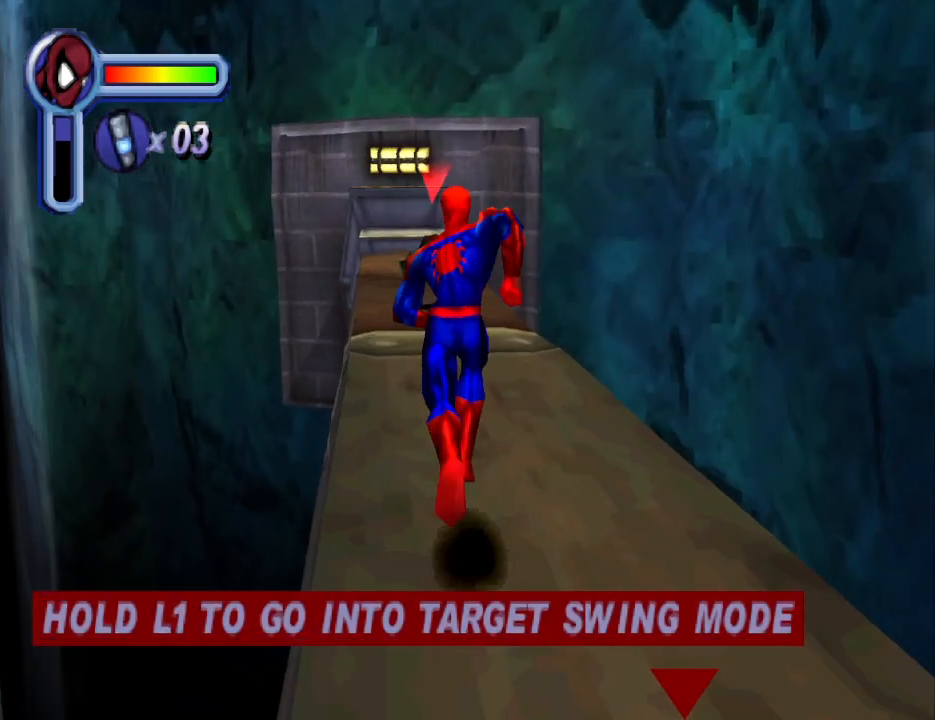
Gameplay with a controller (PlayStation layout); each line is a JSON object with the inputs held at the frame after it. "events" lists button and stick changes between this image and that frame as [ms after this image, input, new state], when the widget could be followed in between. Not read: L2 R2 left_stick right_stick.
{"buttons": ["SQUARE", "DPAD_UP"], "events": [[467, "SQUARE", "down"]]}
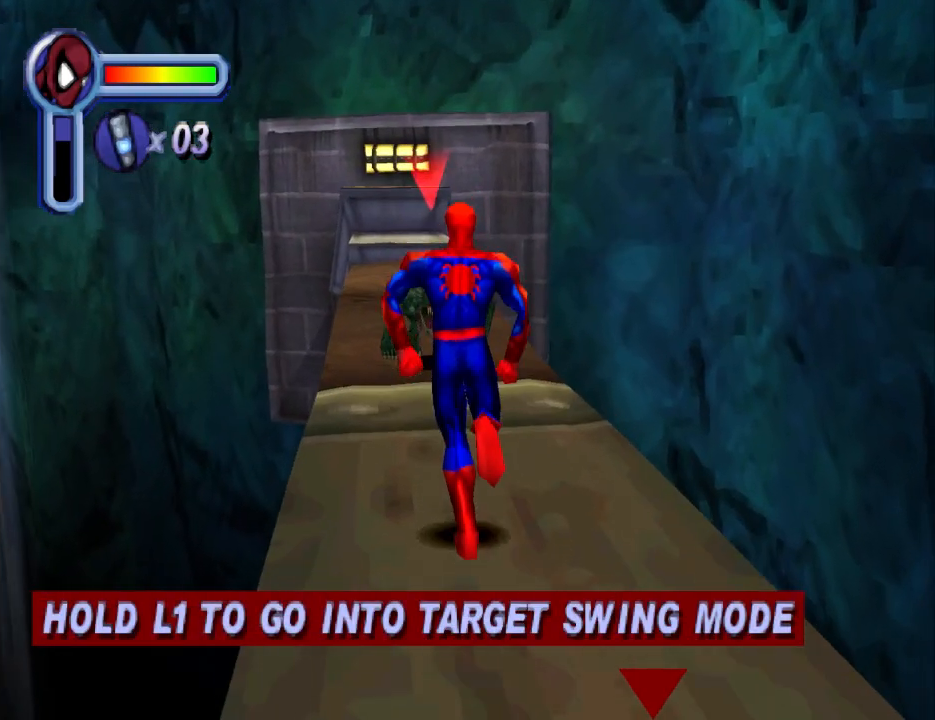
{"buttons": ["SQUARE", "DPAD_UP"], "events": [[167, "SQUARE", "up"], [233, "SQUARE", "down"], [367, "SQUARE", "up"], [467, "SQUARE", "down"]]}
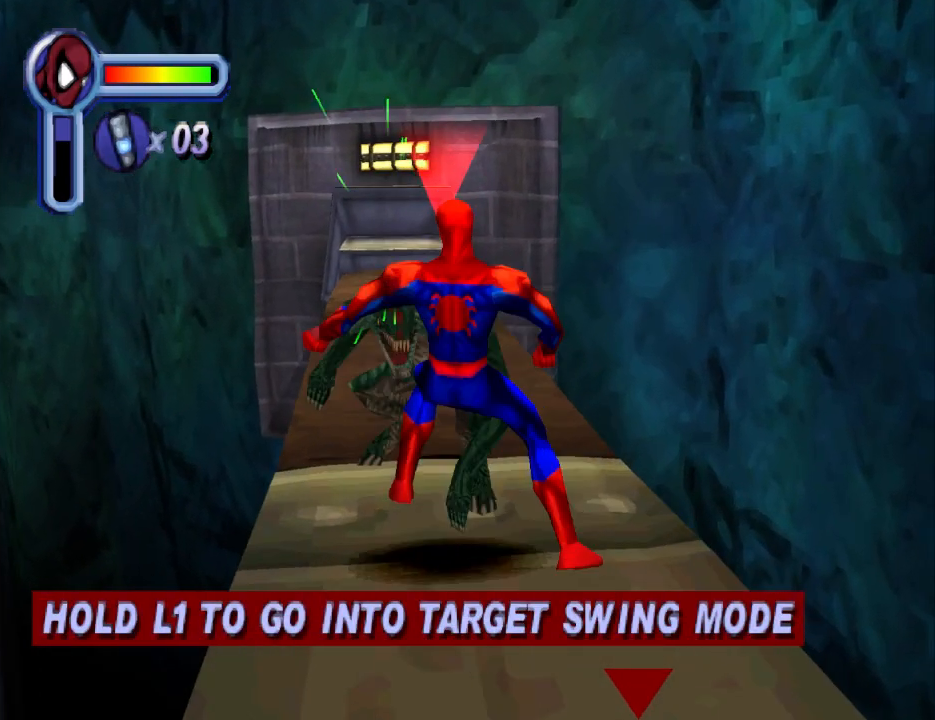
{"buttons": ["DPAD_UP"], "events": [[100, "SQUARE", "up"], [167, "SQUARE", "down"], [267, "SQUARE", "up"], [333, "SQUARE", "down"], [500, "SQUARE", "up"]]}
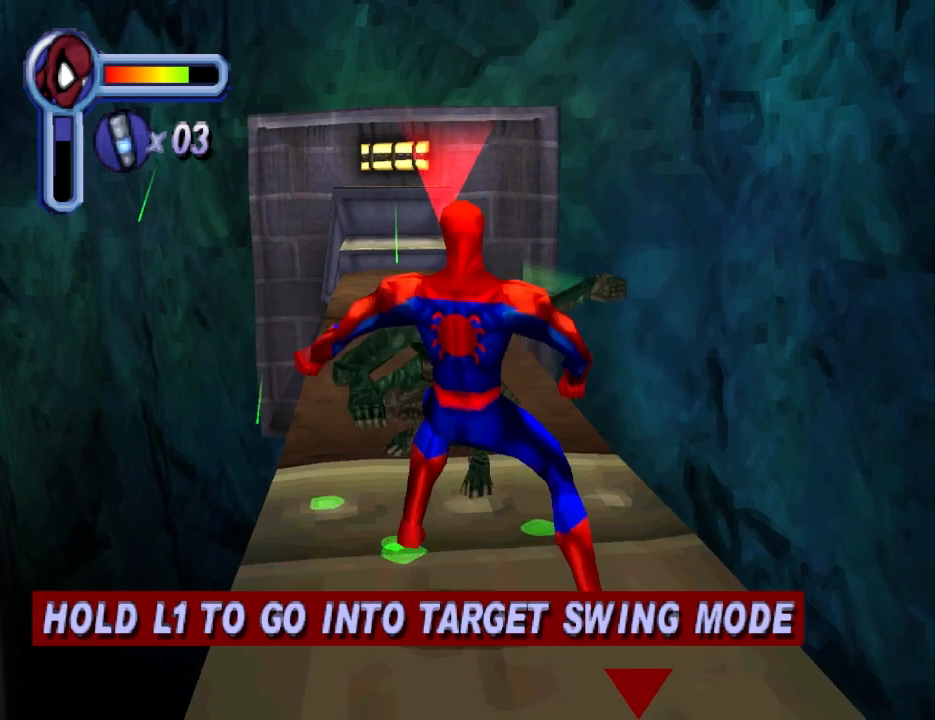
{"buttons": ["SQUARE", "DPAD_UP"], "events": [[67, "SQUARE", "down"], [200, "SQUARE", "up"], [233, "SQUARE", "down"], [367, "SQUARE", "up"], [433, "SQUARE", "down"]]}
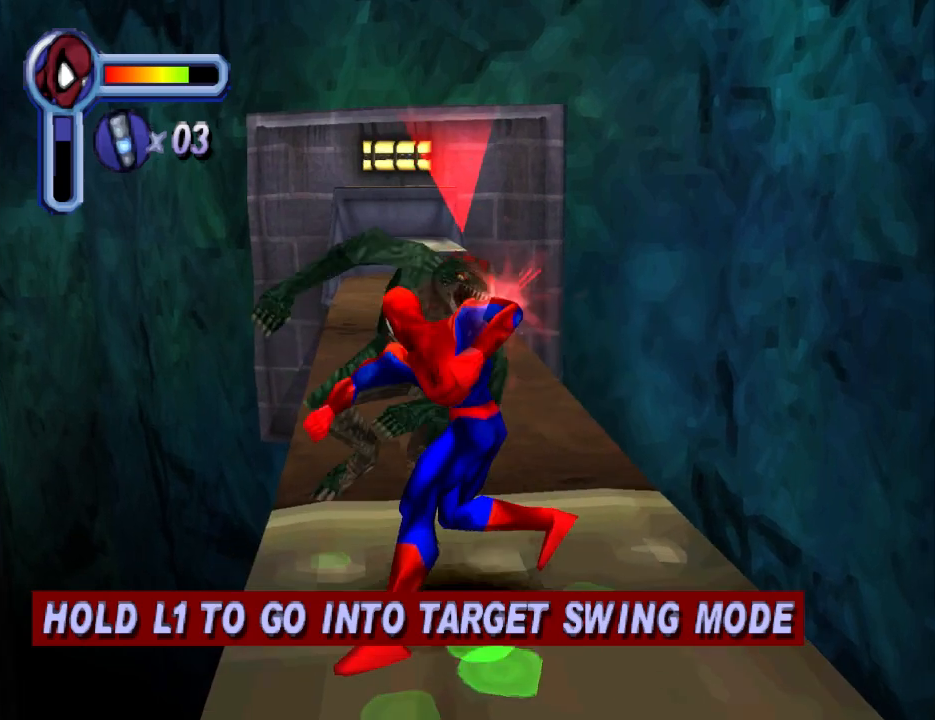
{"buttons": ["DPAD_UP"], "events": [[67, "SQUARE", "up"], [133, "SQUARE", "down"], [267, "SQUARE", "up"], [333, "SQUARE", "down"], [467, "SQUARE", "up"]]}
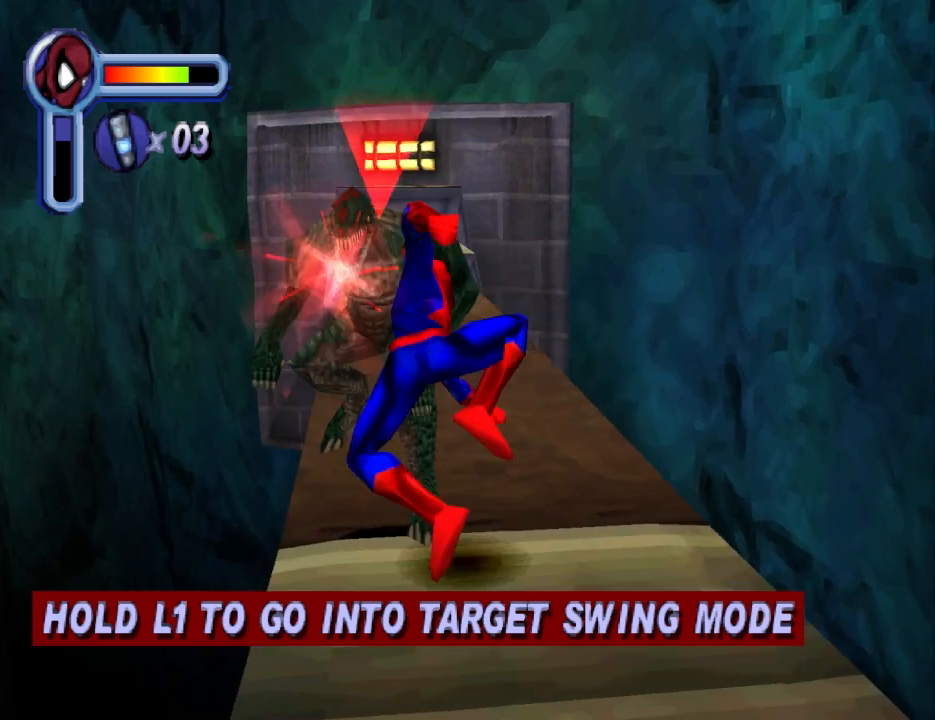
{"buttons": ["SQUARE", "DPAD_UP"], "events": [[33, "SQUARE", "down"], [167, "SQUARE", "up"], [233, "SQUARE", "down"], [367, "SQUARE", "up"], [433, "SQUARE", "down"]]}
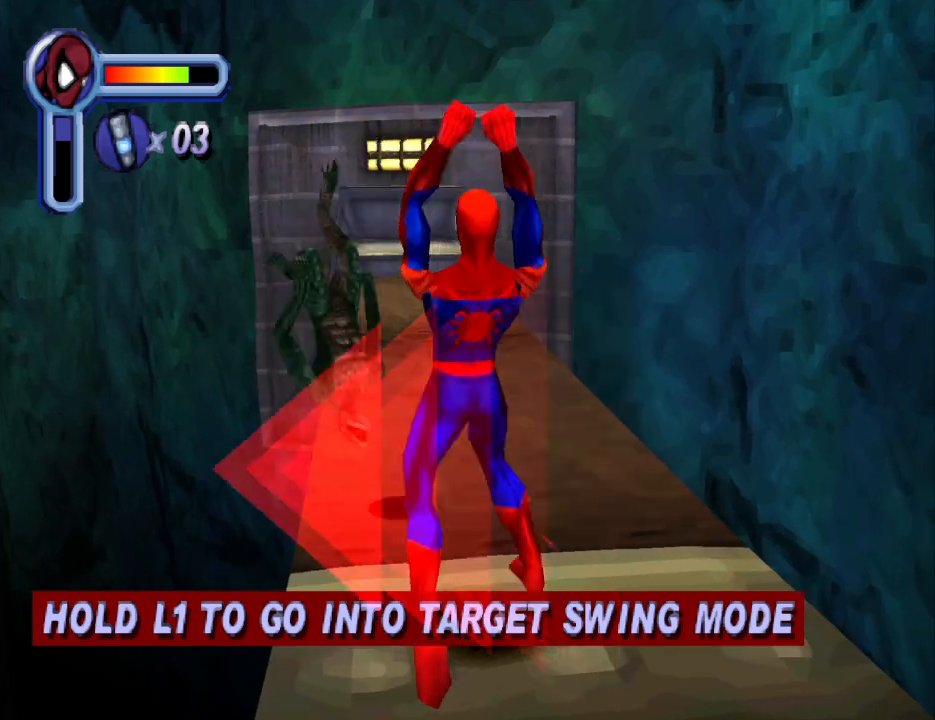
{"buttons": ["DPAD_UP"], "events": [[67, "SQUARE", "up"], [133, "SQUARE", "down"], [267, "SQUARE", "up"], [333, "SQUARE", "down"], [467, "SQUARE", "up"]]}
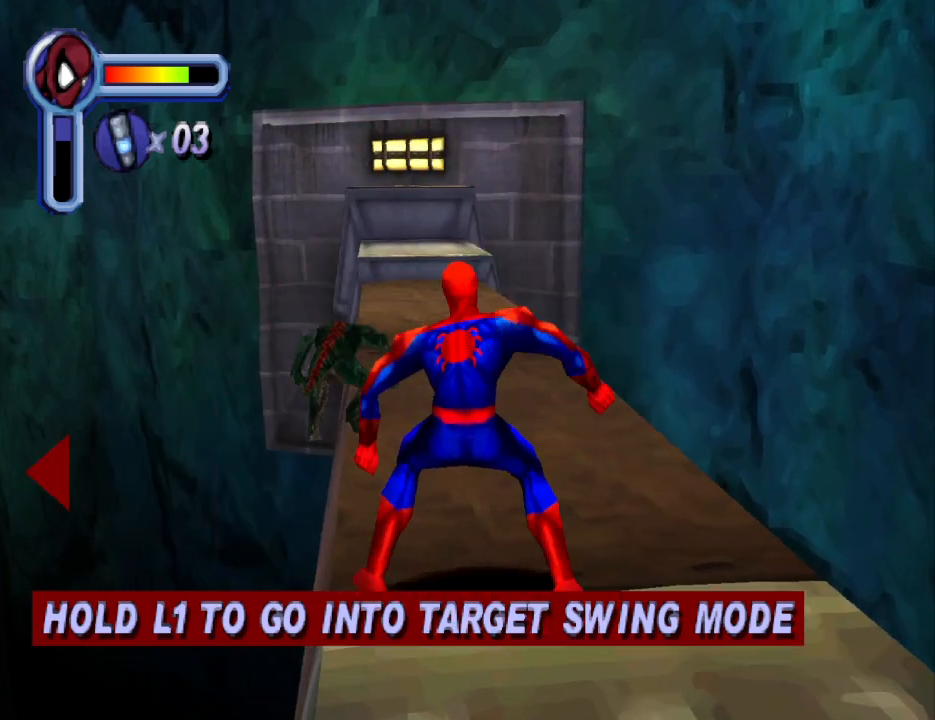
{"buttons": ["DPAD_UP"], "events": []}
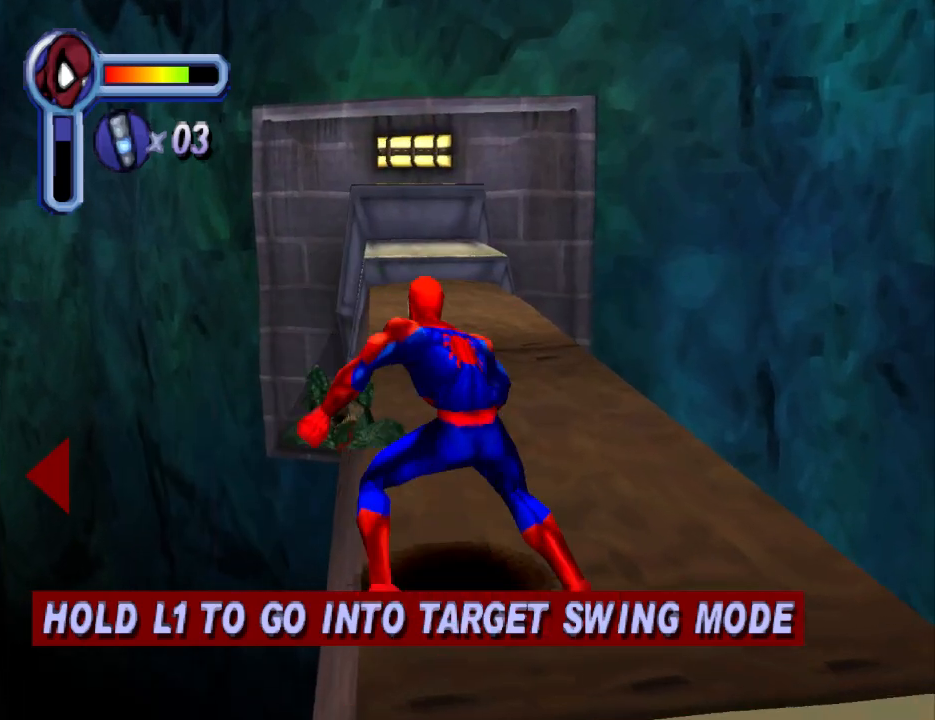
{"buttons": ["DPAD_UP"], "events": []}
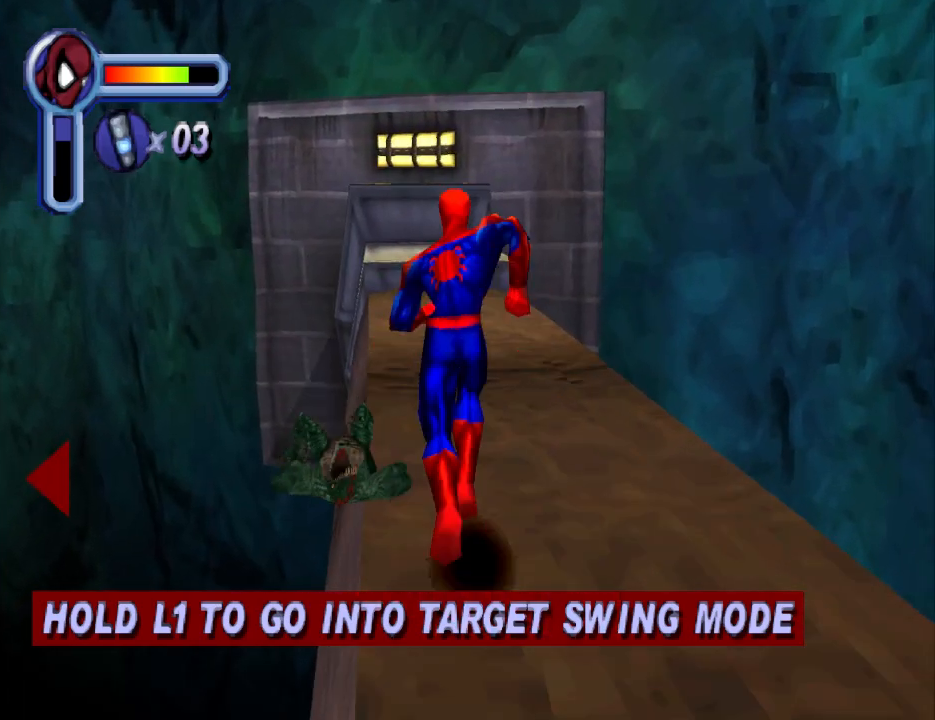
{"buttons": ["DPAD_UP"], "events": []}
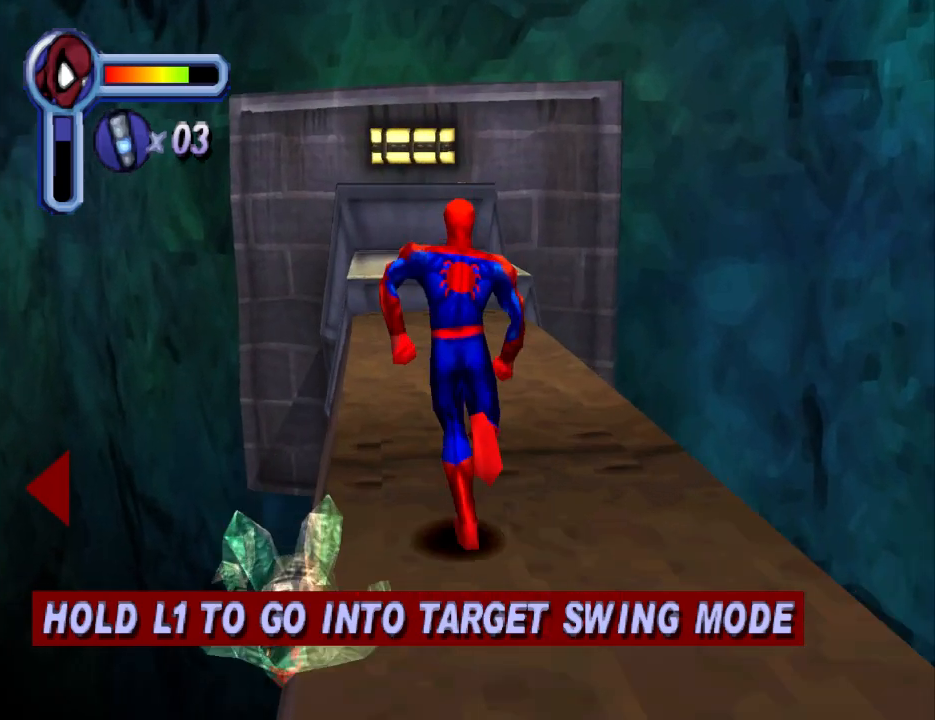
{"buttons": ["DPAD_UP", "DPAD_LEFT"], "events": [[467, "DPAD_LEFT", "down"]]}
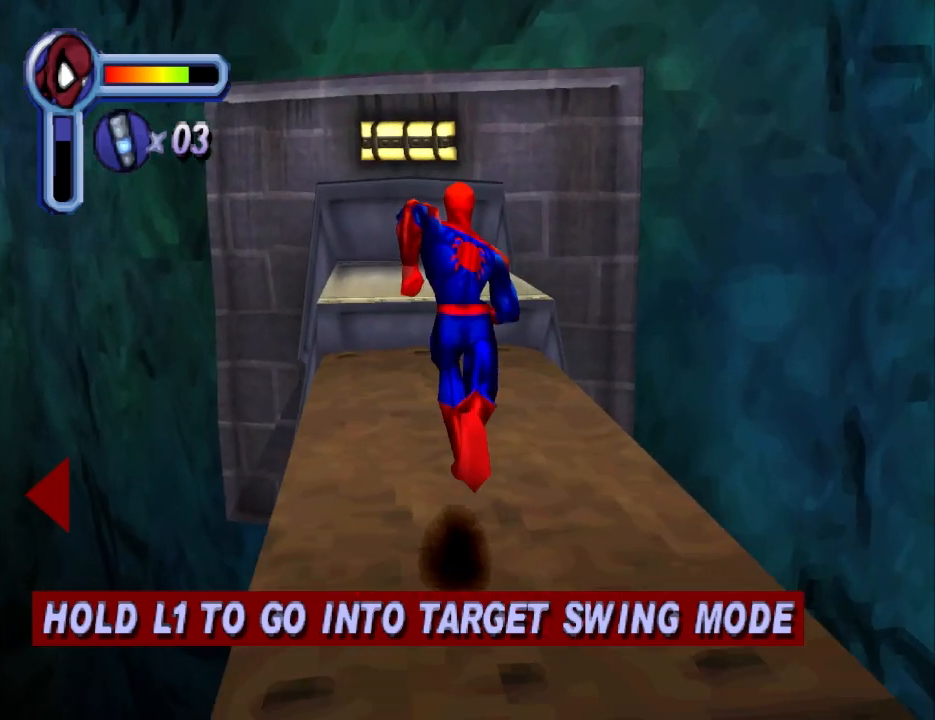
{"buttons": ["CROSS", "DPAD_UP"], "events": [[33, "DPAD_LEFT", "up"], [400, "CROSS", "down"]]}
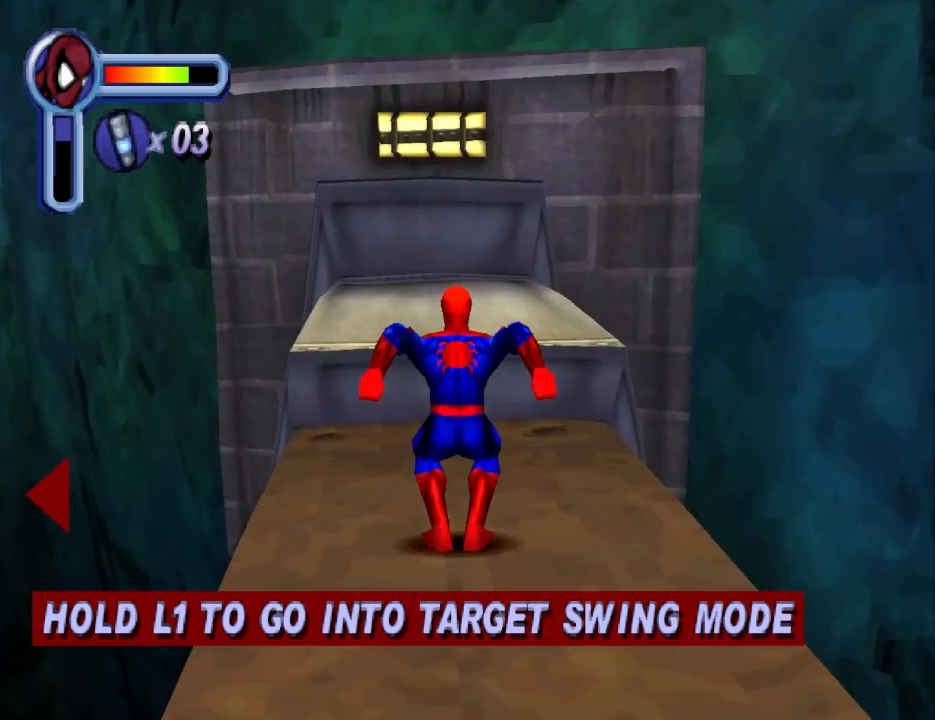
{"buttons": [], "events": [[333, "CROSS", "up"], [400, "DPAD_UP", "up"]]}
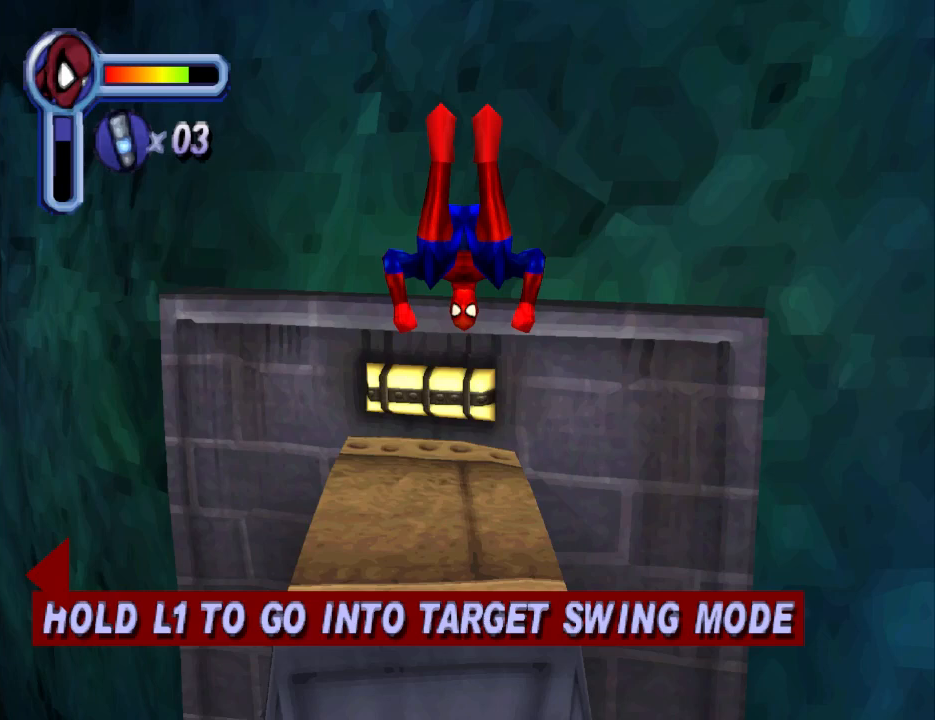
{"buttons": [], "events": [[167, "DPAD_LEFT", "down"], [333, "DPAD_LEFT", "up"], [333, "DPAD_UP", "down"], [400, "DPAD_UP", "up"]]}
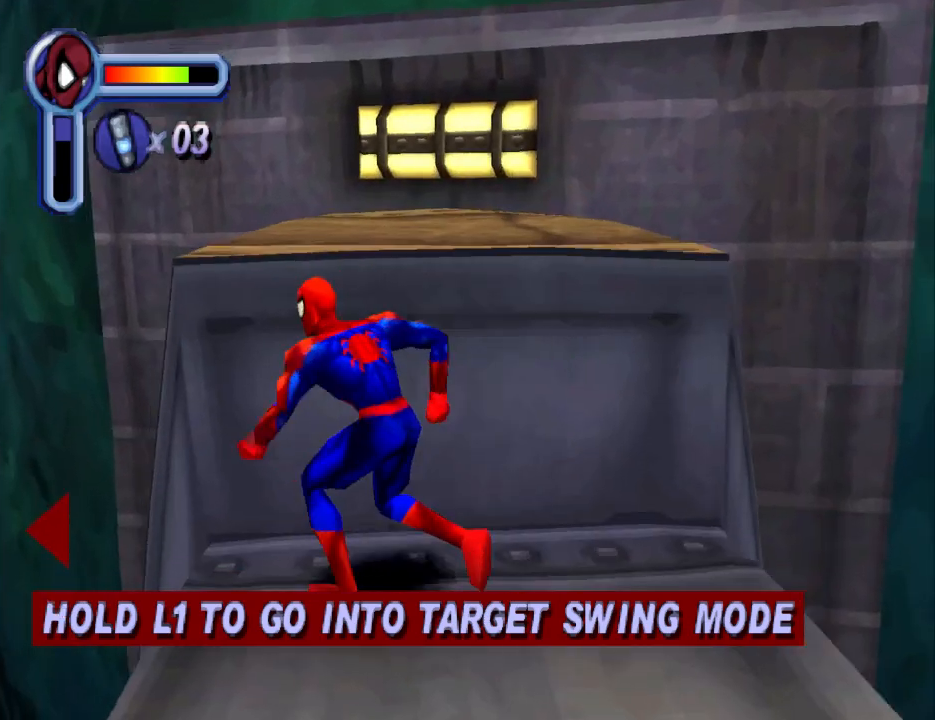
{"buttons": [], "events": [[100, "DPAD_UP", "down"], [267, "CROSS", "down"], [267, "DPAD_UP", "up"], [467, "CROSS", "up"]]}
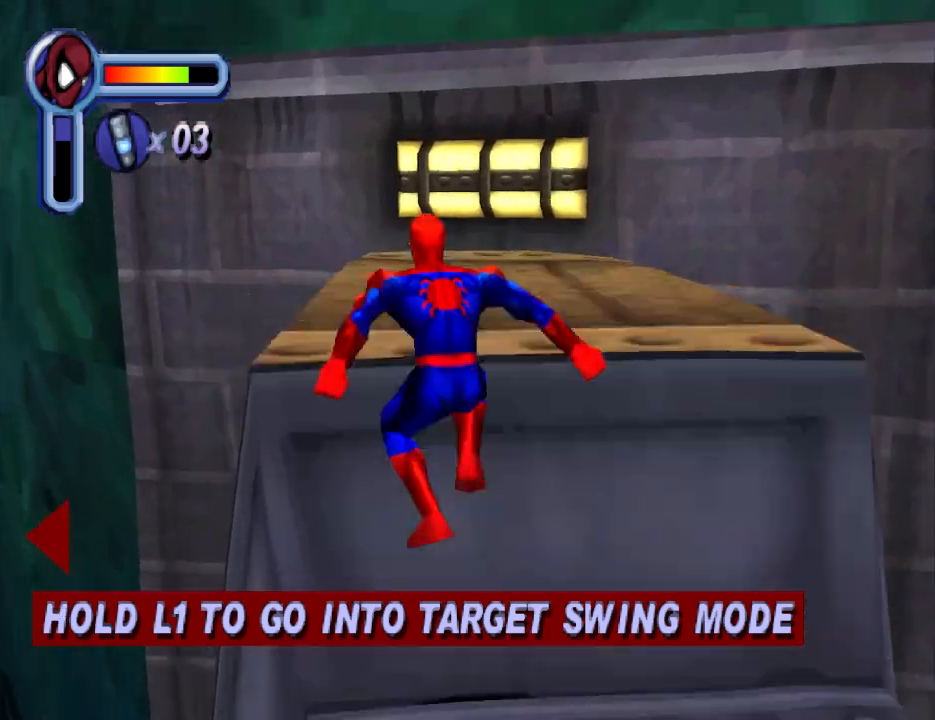
{"buttons": [], "events": [[233, "DPAD_UP", "down"], [367, "DPAD_UP", "up"]]}
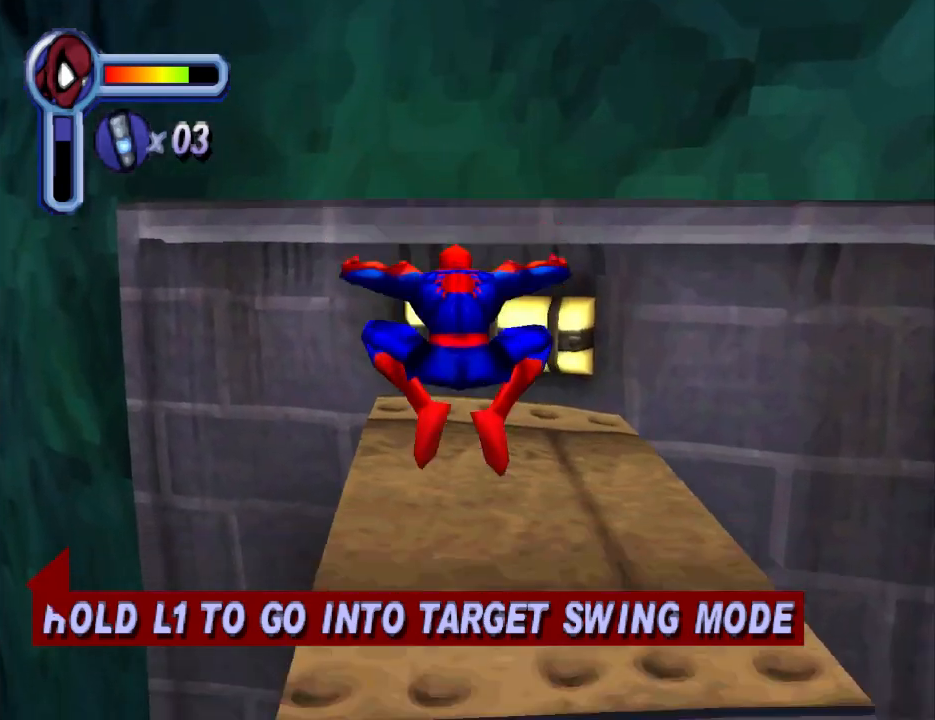
{"buttons": [], "events": []}
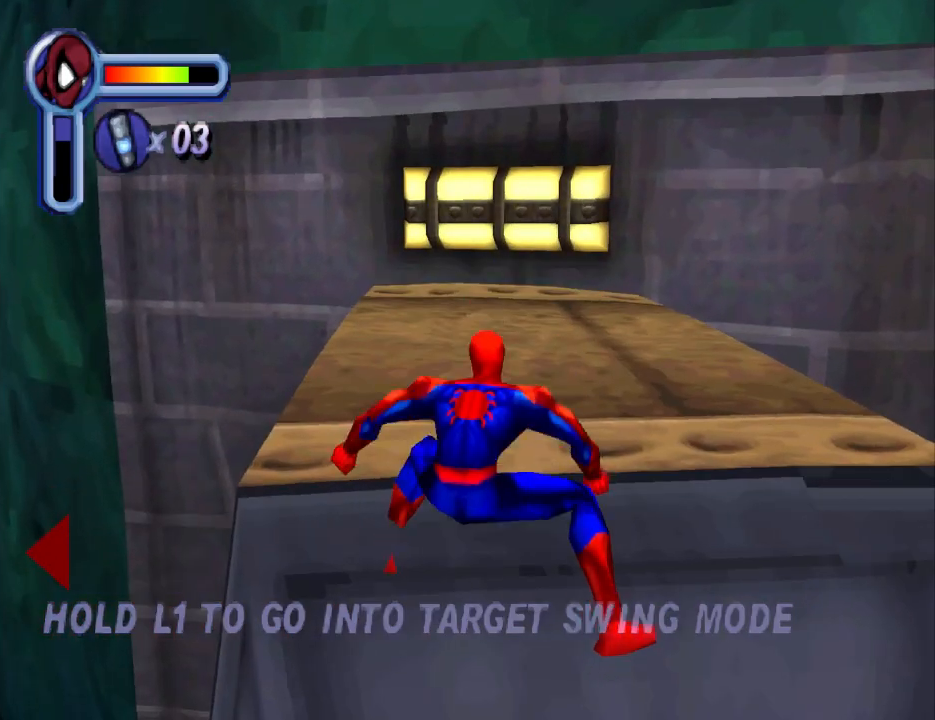
{"buttons": [], "events": [[33, "DPAD_UP", "down"], [400, "DPAD_UP", "up"]]}
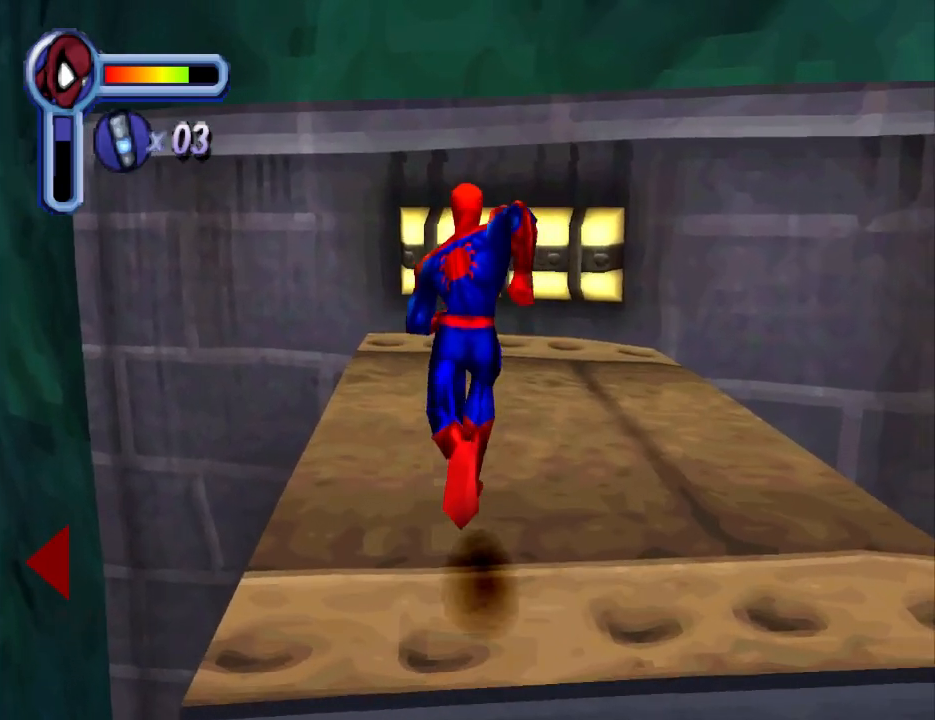
{"buttons": [], "events": [[67, "DPAD_LEFT", "down"], [200, "DPAD_LEFT", "up"]]}
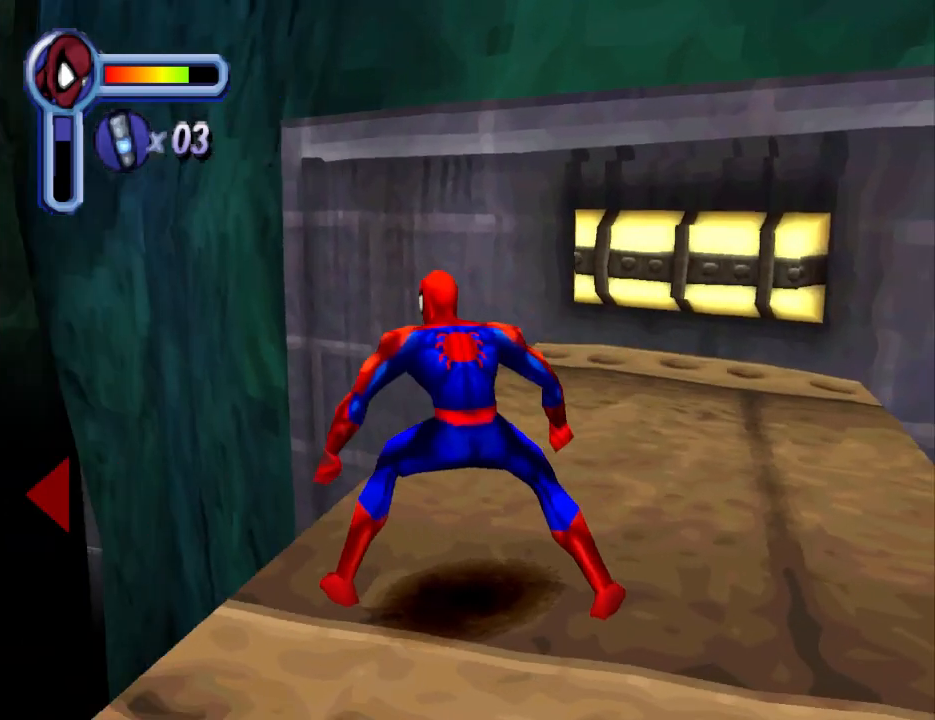
{"buttons": [], "events": [[267, "DPAD_LEFT", "down"], [300, "DPAD_LEFT", "up"]]}
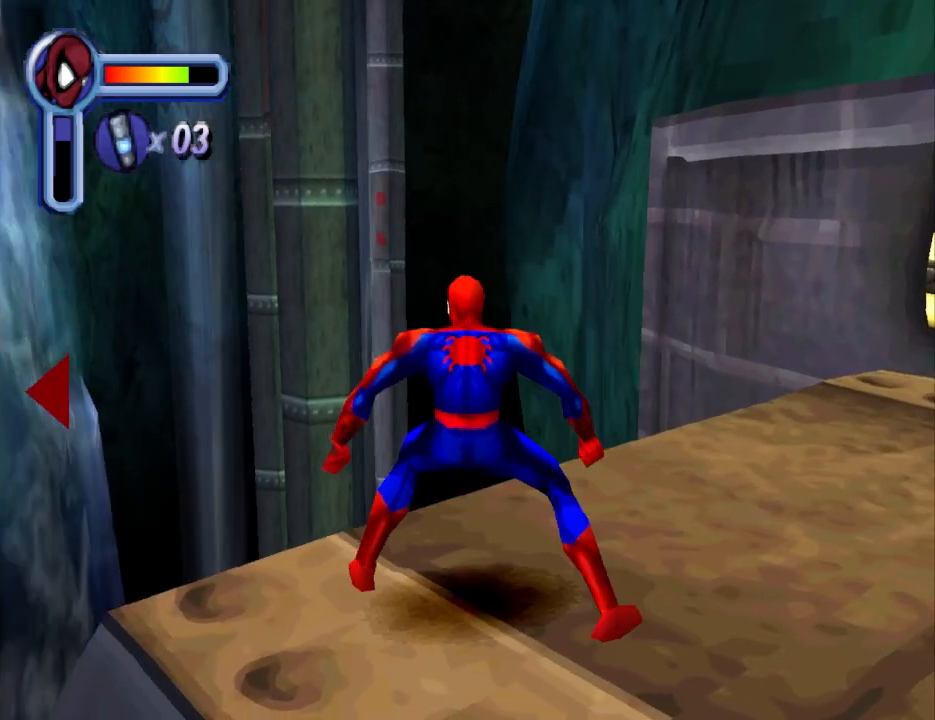
{"buttons": [], "events": [[267, "DPAD_LEFT", "down"], [400, "DPAD_LEFT", "up"]]}
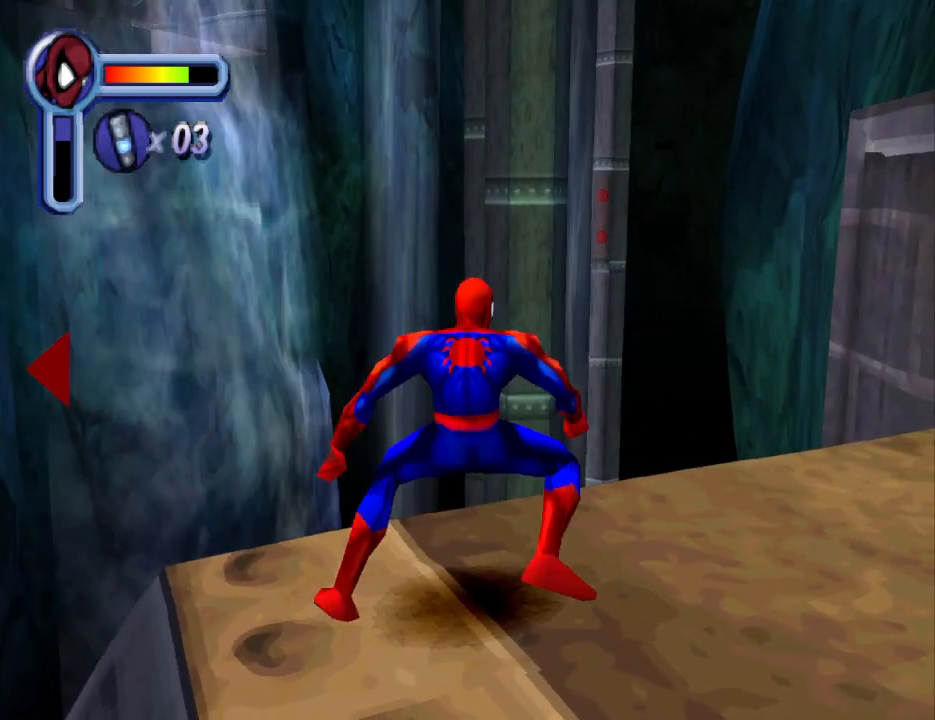
{"buttons": ["DPAD_LEFT"], "events": [[400, "DPAD_LEFT", "down"]]}
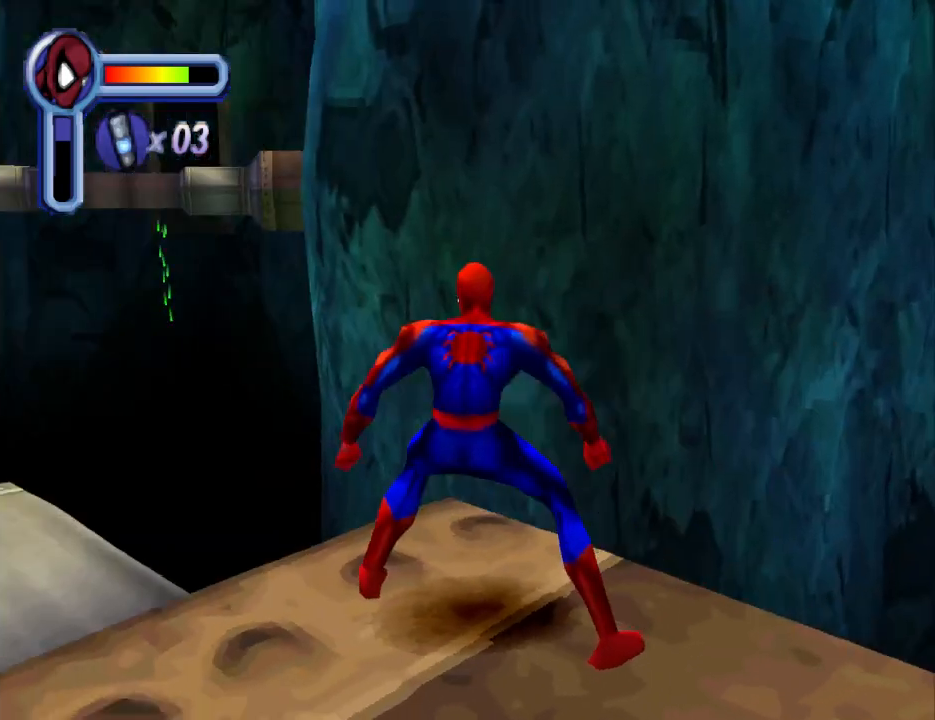
{"buttons": [], "events": [[67, "DPAD_LEFT", "up"]]}
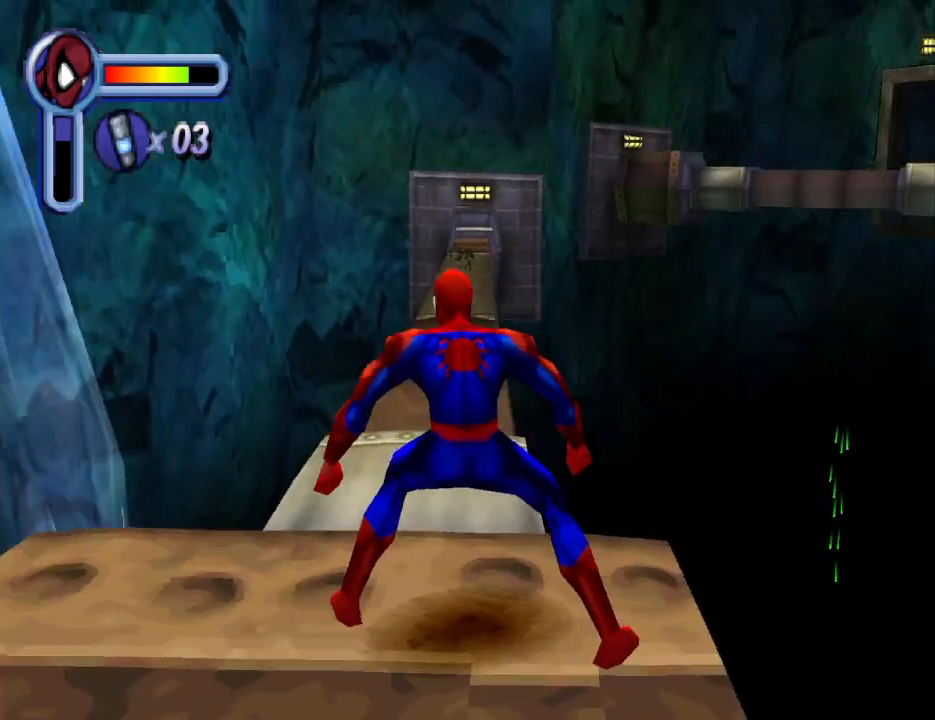
{"buttons": [], "events": [[367, "DPAD_LEFT", "down"], [467, "DPAD_LEFT", "up"]]}
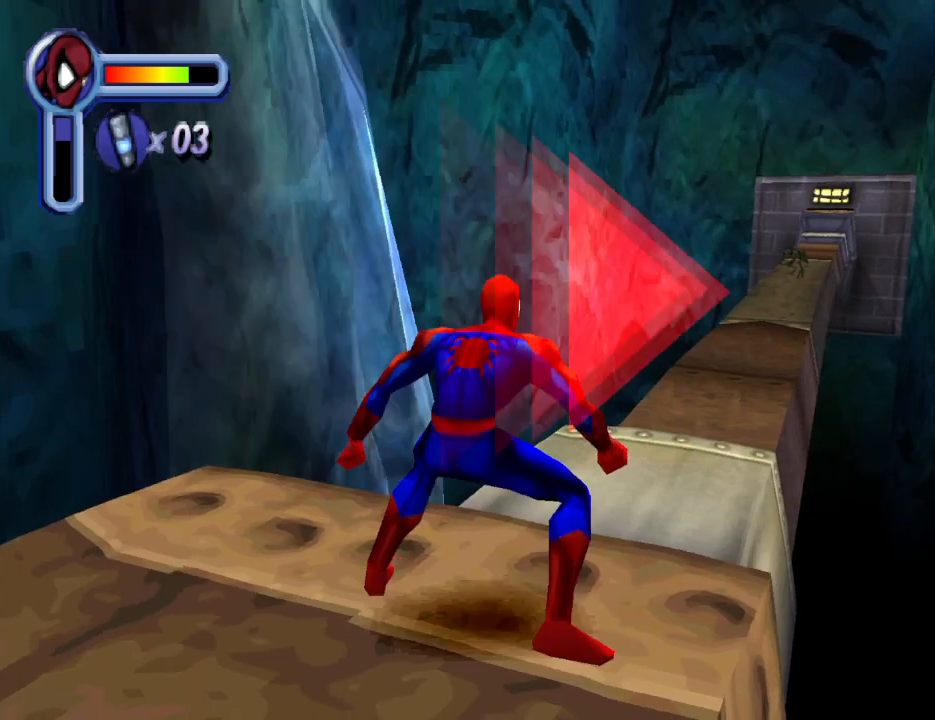
{"buttons": ["DPAD_RIGHT"], "events": [[500, "DPAD_RIGHT", "down"]]}
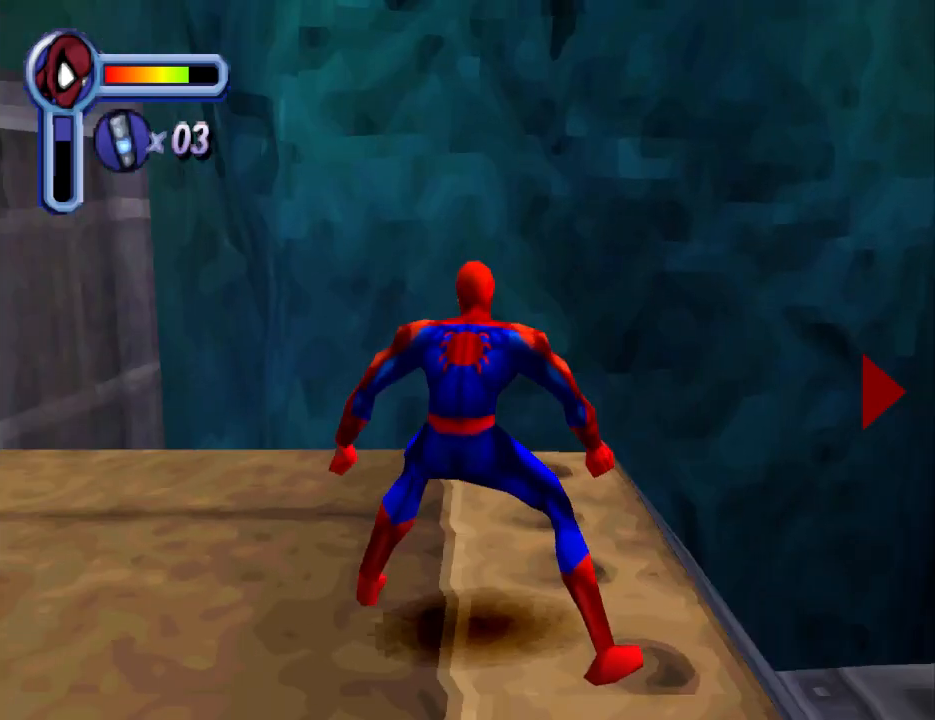
{"buttons": [], "events": [[233, "DPAD_RIGHT", "up"]]}
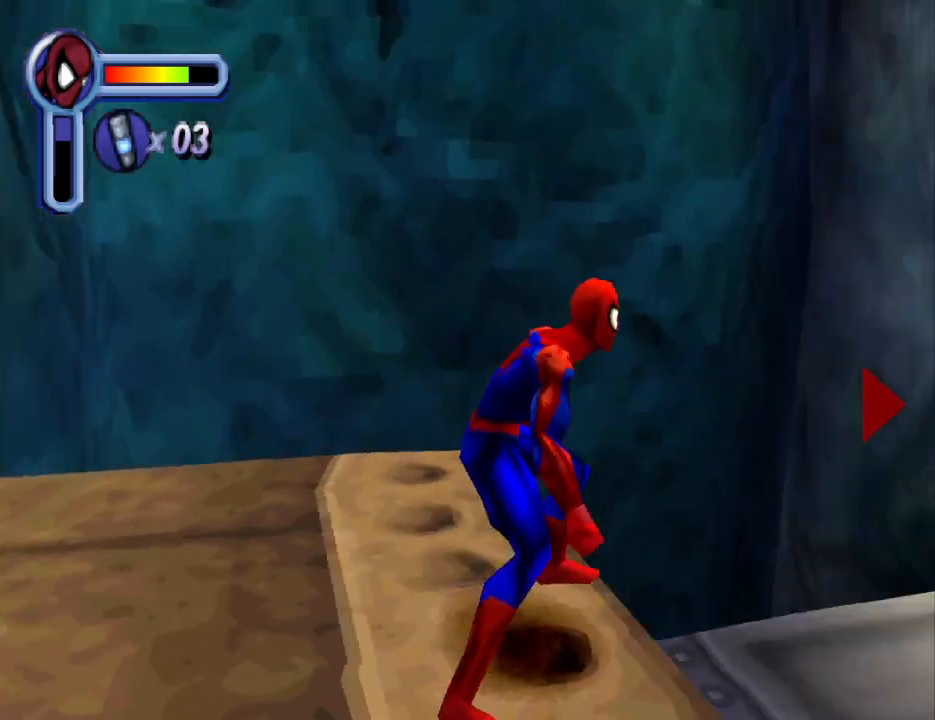
{"buttons": [], "events": [[167, "DPAD_RIGHT", "down"], [233, "DPAD_RIGHT", "up"]]}
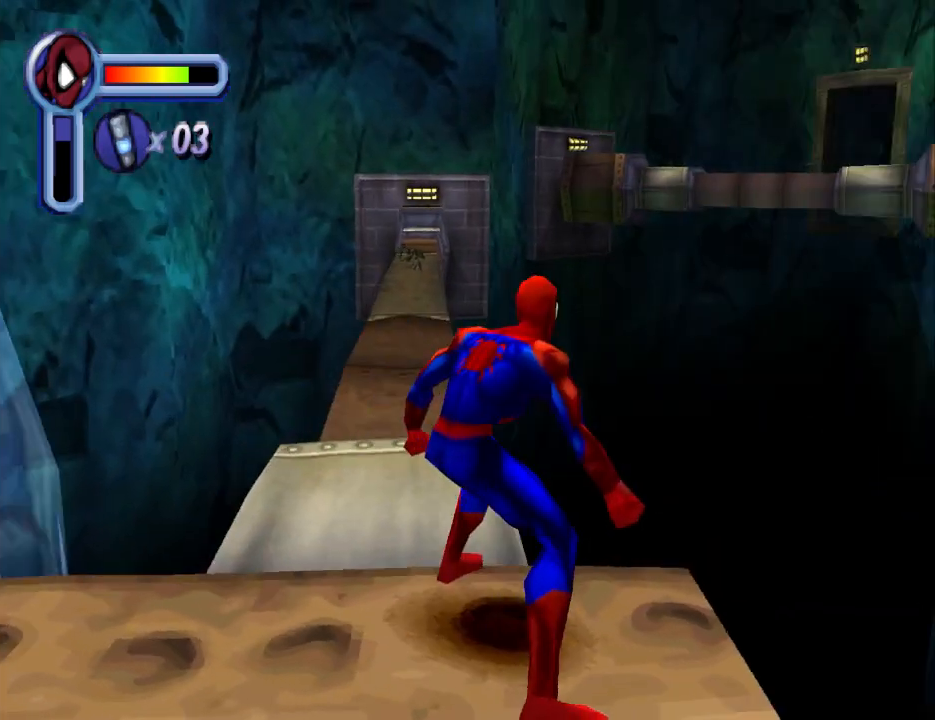
{"buttons": [], "events": []}